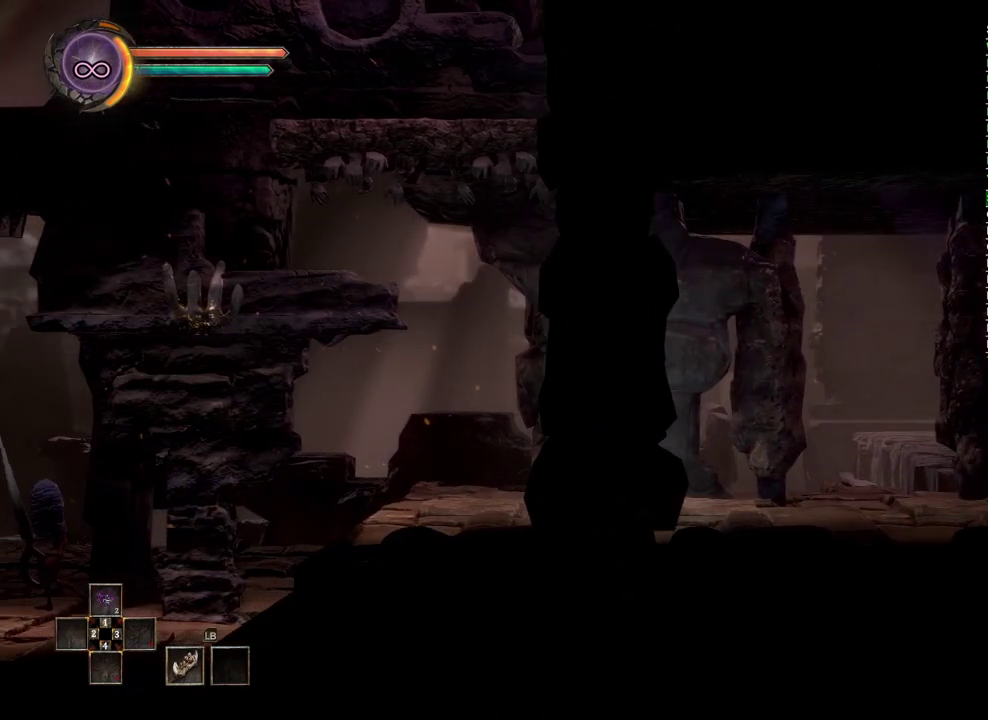
Gameplay with a controller (Xbox layout); each line is a JSON object with the inputs held at the frame after it. "events" lists button and stick changes between this image and that frame as [ms after this image, input, new state], when the widget could be followed in between. Not read: L1 R1.
{"buttons": [], "left_stick": "right", "right_stick": "center"}
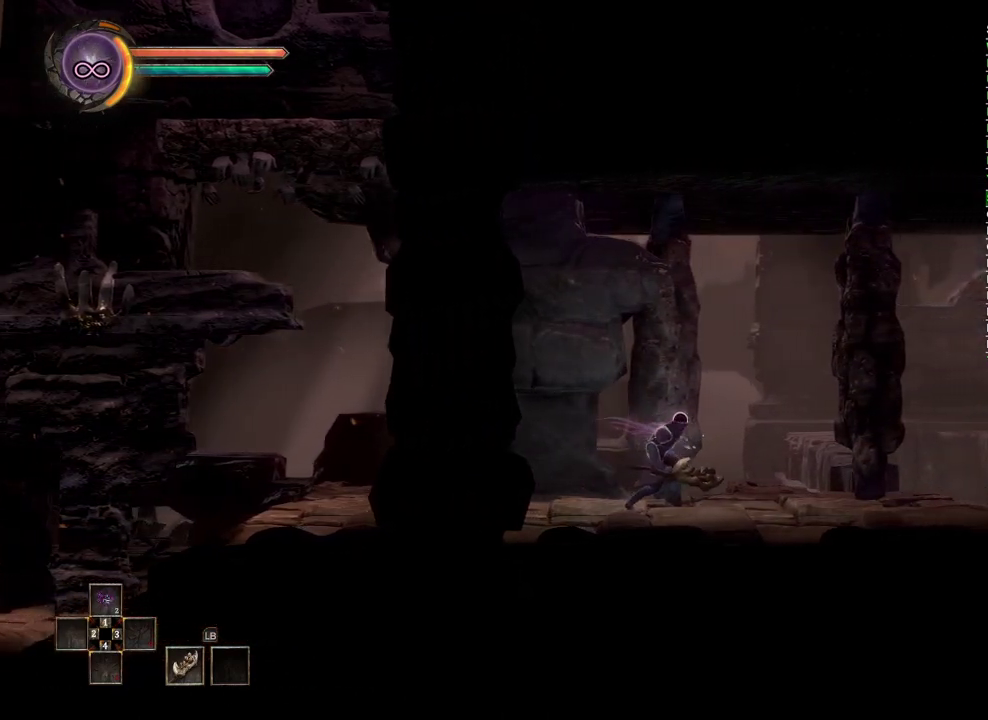
{"buttons": [], "left_stick": "right", "right_stick": "center", "events": []}
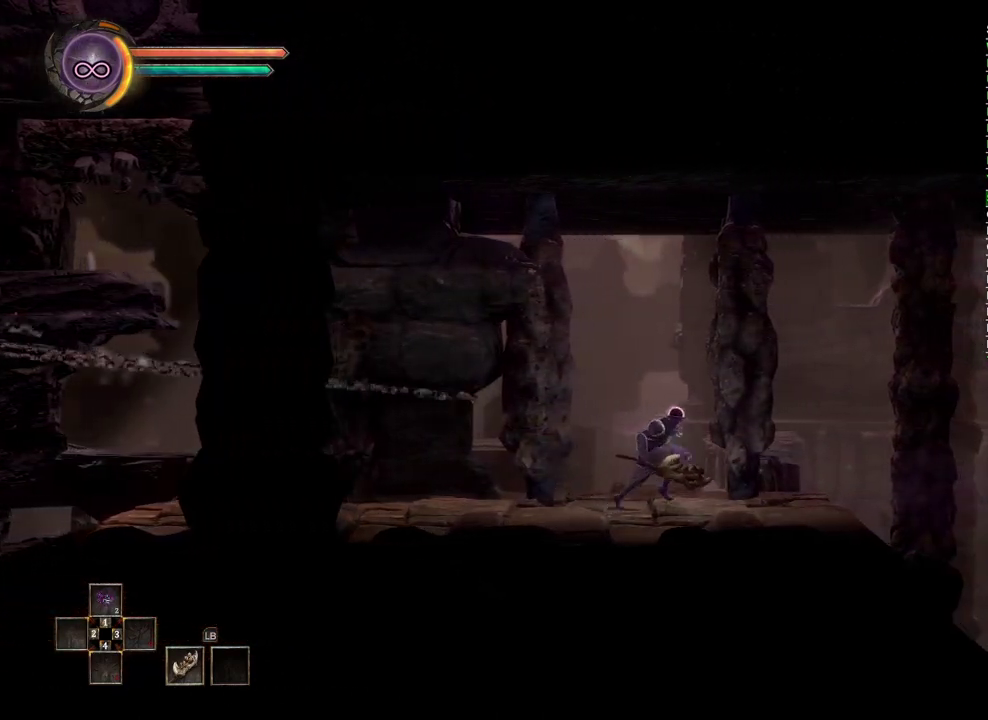
{"buttons": [], "left_stick": "right", "right_stick": "center", "events": []}
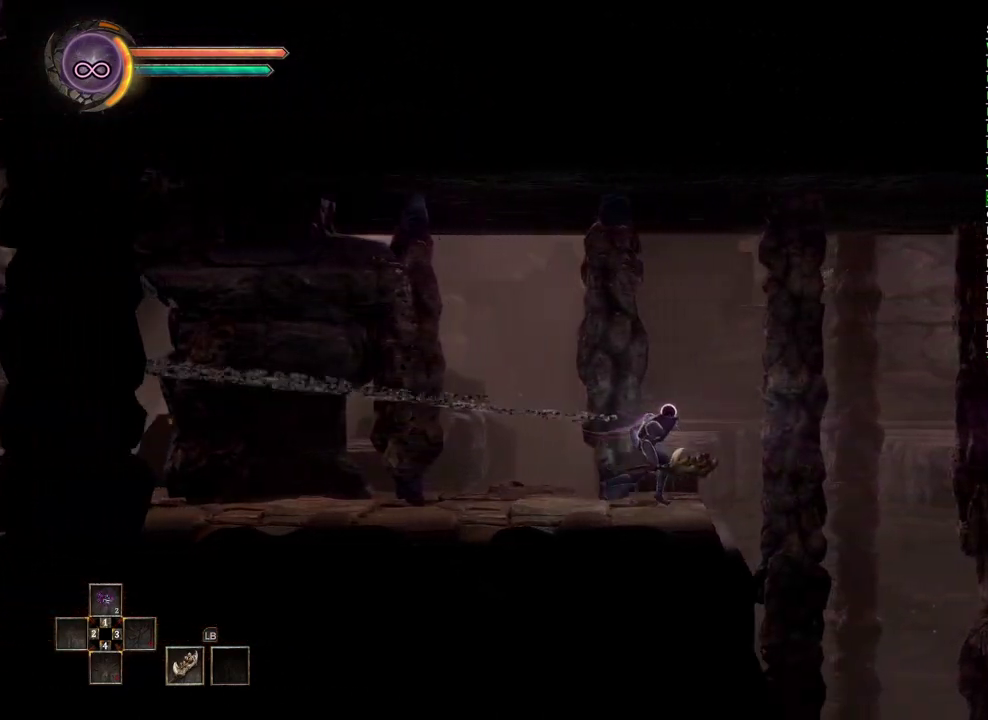
{"buttons": [], "left_stick": "right", "right_stick": "center", "events": [[183, "B", "down"], [350, "B", "up"]]}
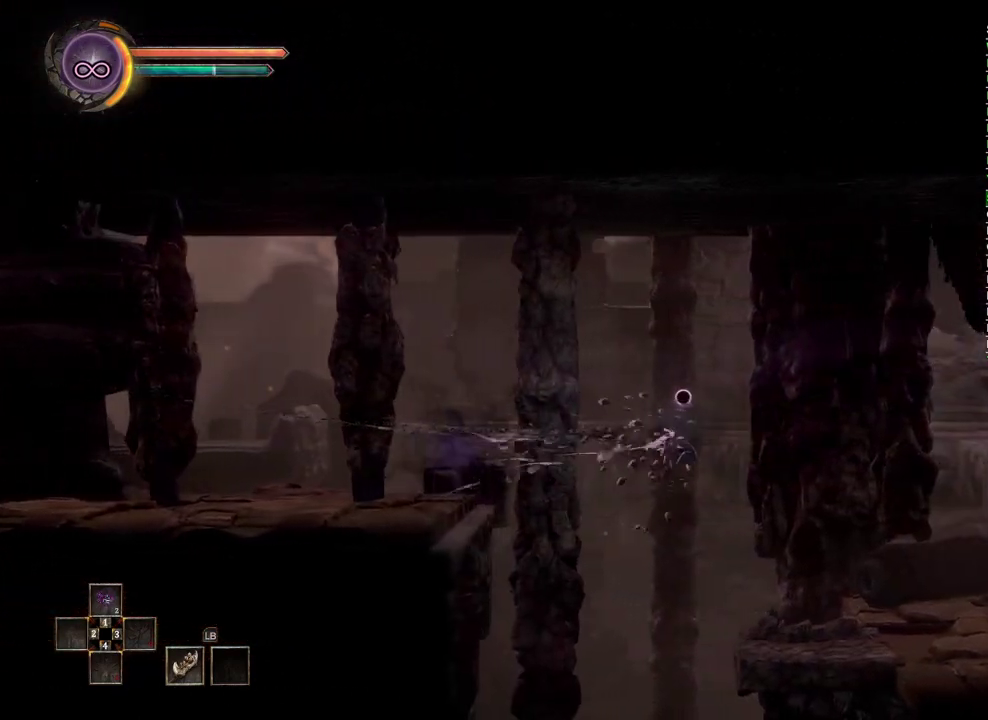
{"buttons": [], "left_stick": "right", "right_stick": "center", "events": []}
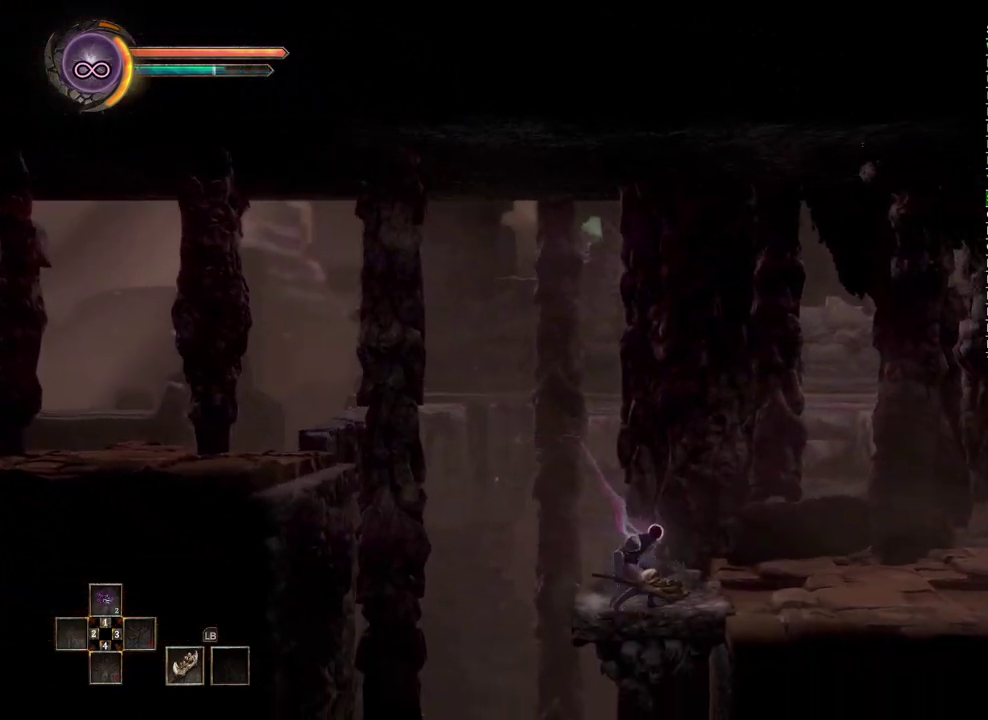
{"buttons": [], "left_stick": "right", "right_stick": "center", "events": []}
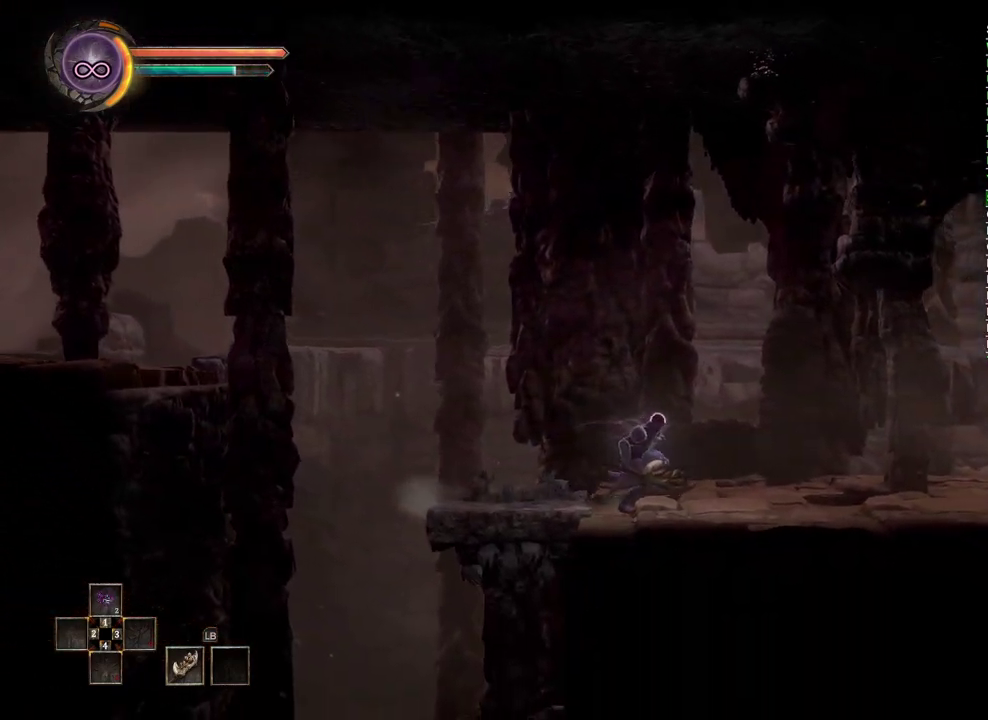
{"buttons": [], "left_stick": "right", "right_stick": "center", "events": []}
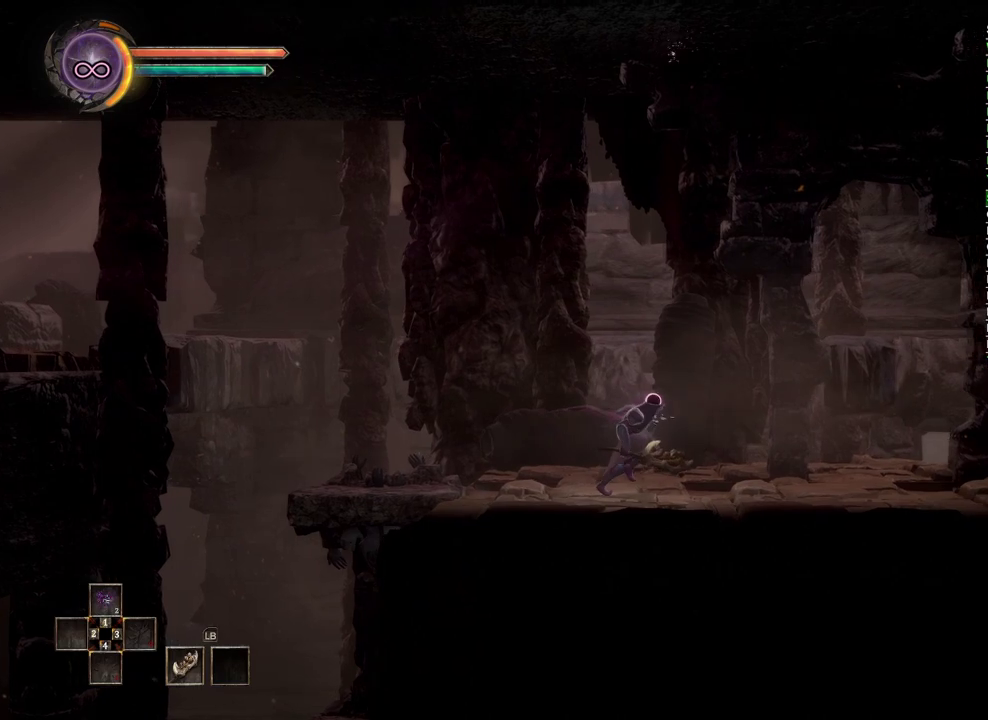
{"buttons": [], "left_stick": "right", "right_stick": "center", "events": []}
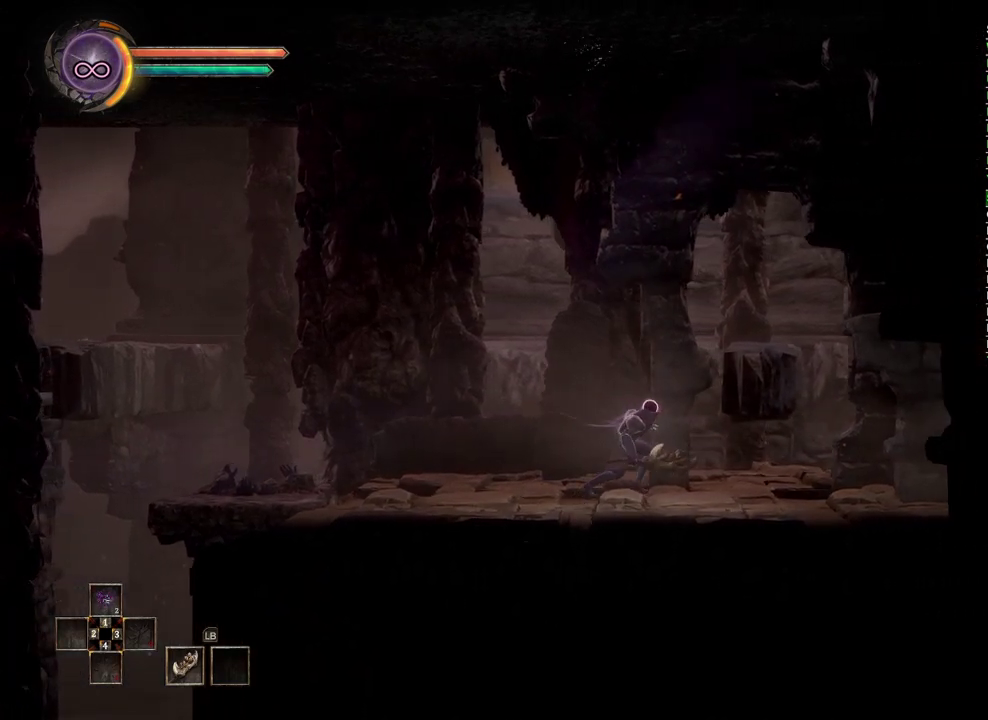
{"buttons": [], "left_stick": "right", "right_stick": "center", "events": []}
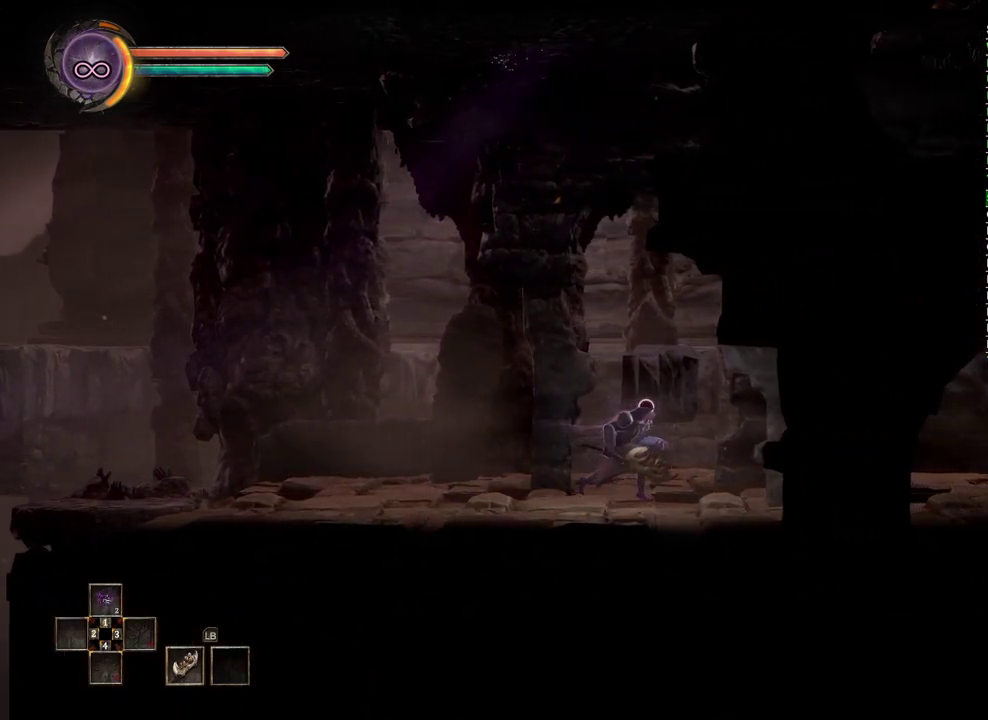
{"buttons": [], "left_stick": "right", "right_stick": "center", "events": []}
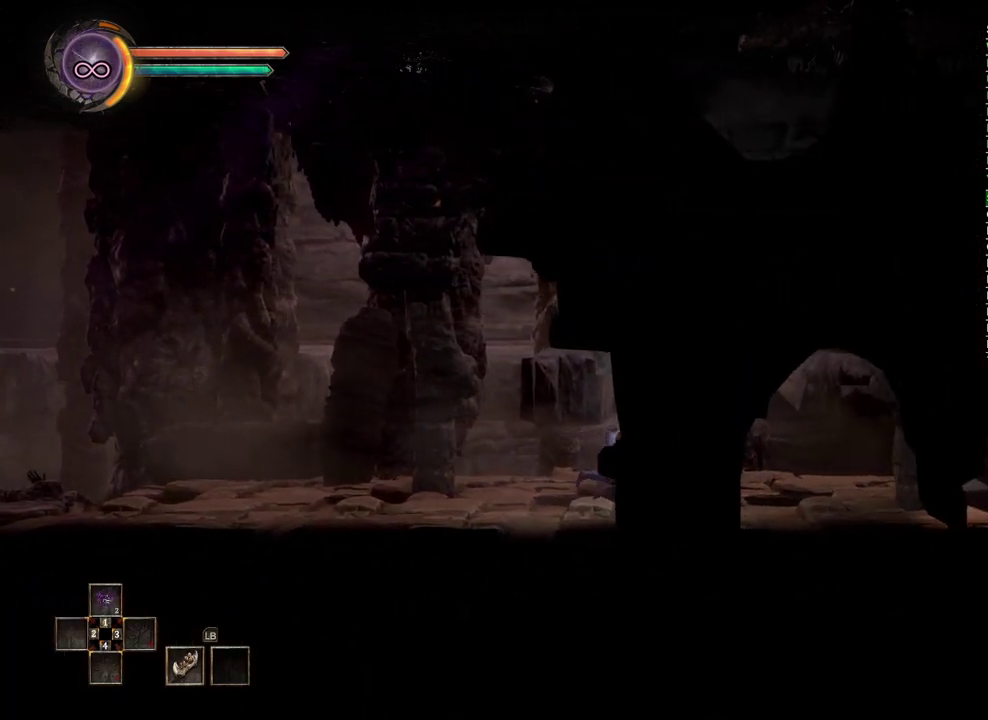
{"buttons": [], "left_stick": "right", "right_stick": "center", "events": []}
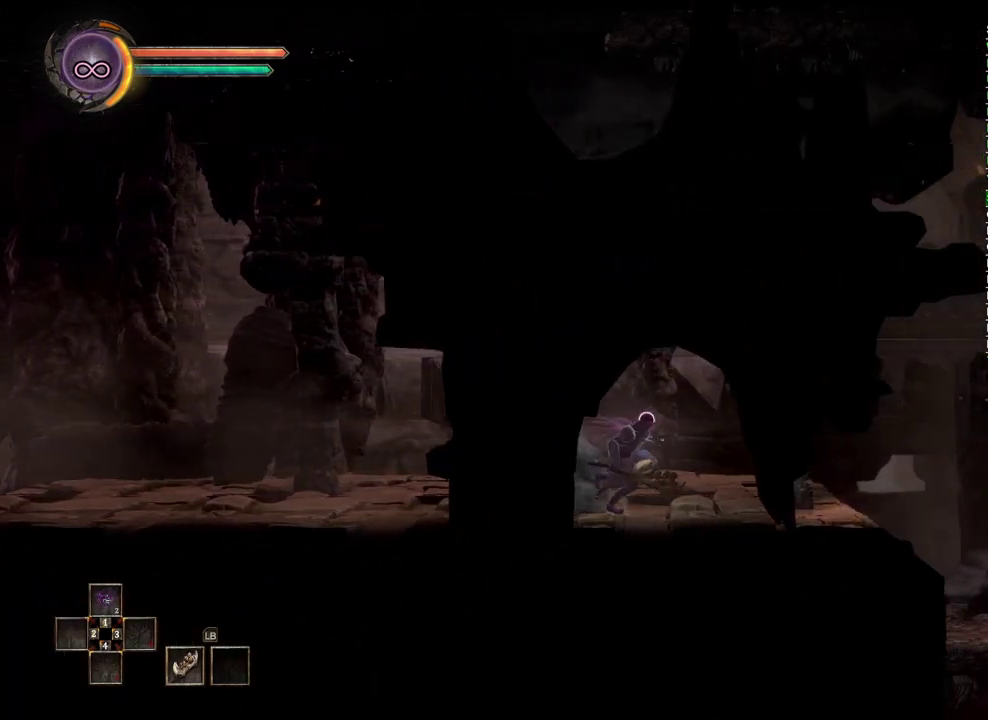
{"buttons": [], "left_stick": "right", "right_stick": "center", "events": []}
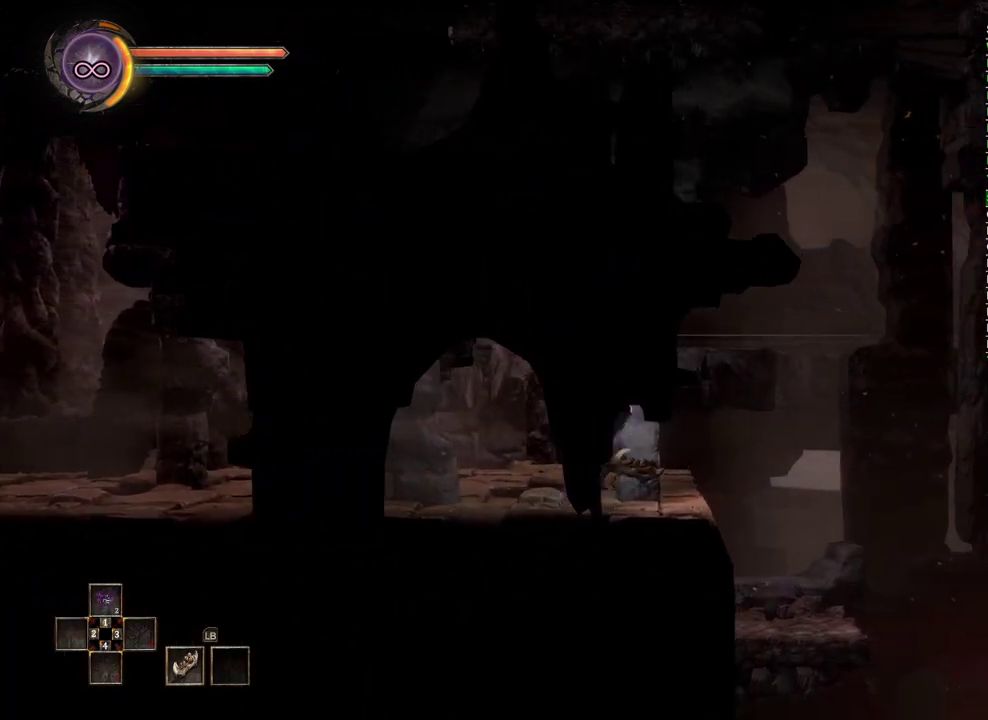
{"buttons": [], "left_stick": "right", "right_stick": "center", "events": []}
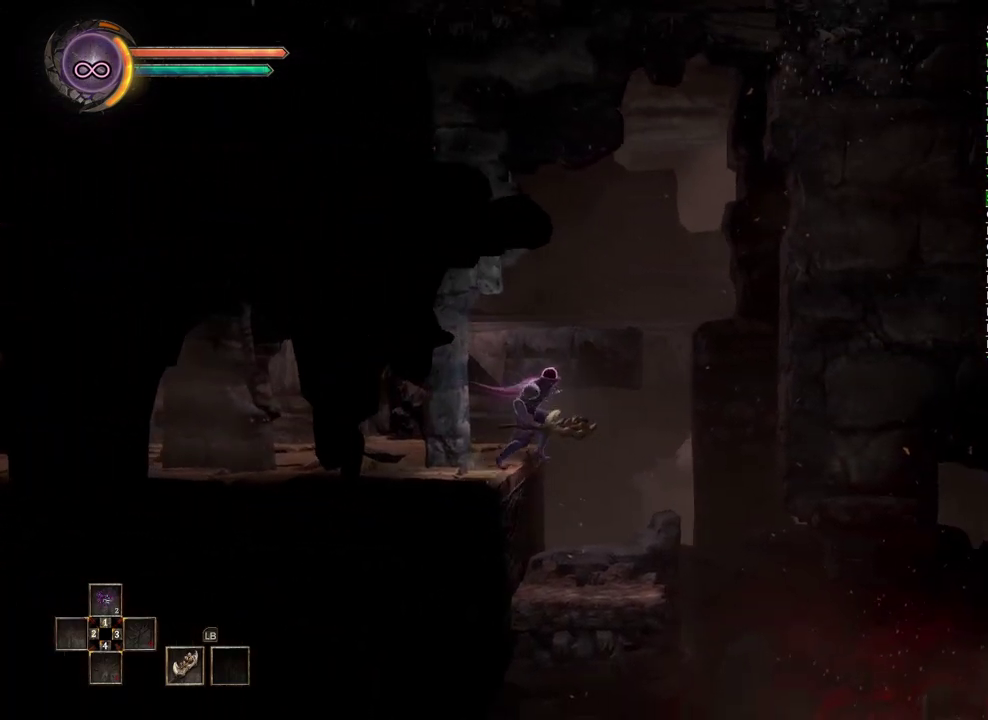
{"buttons": [], "left_stick": "center", "right_stick": "center", "events": [[383, "left_stick", "center"]]}
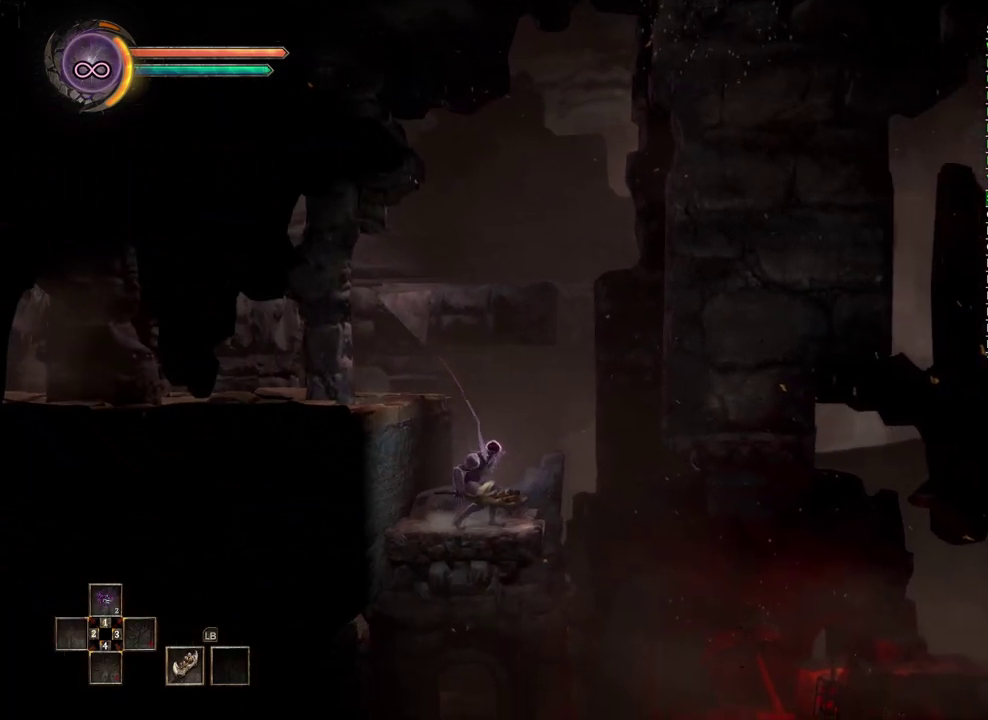
{"buttons": [], "left_stick": "center", "right_stick": "center", "events": []}
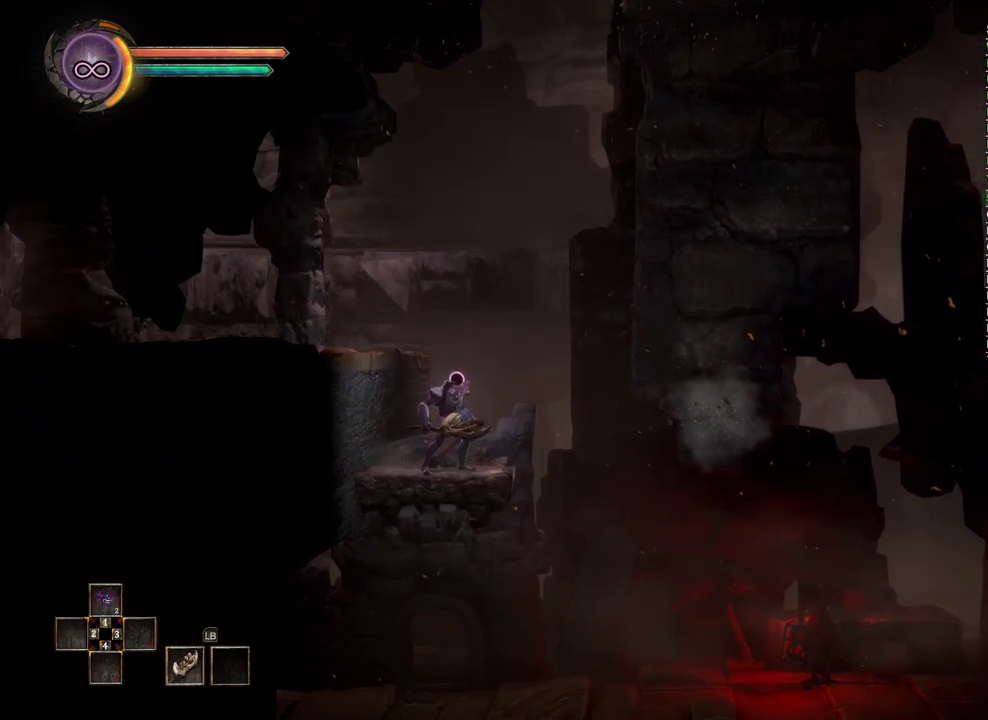
{"buttons": [], "left_stick": "center", "right_stick": "center", "events": []}
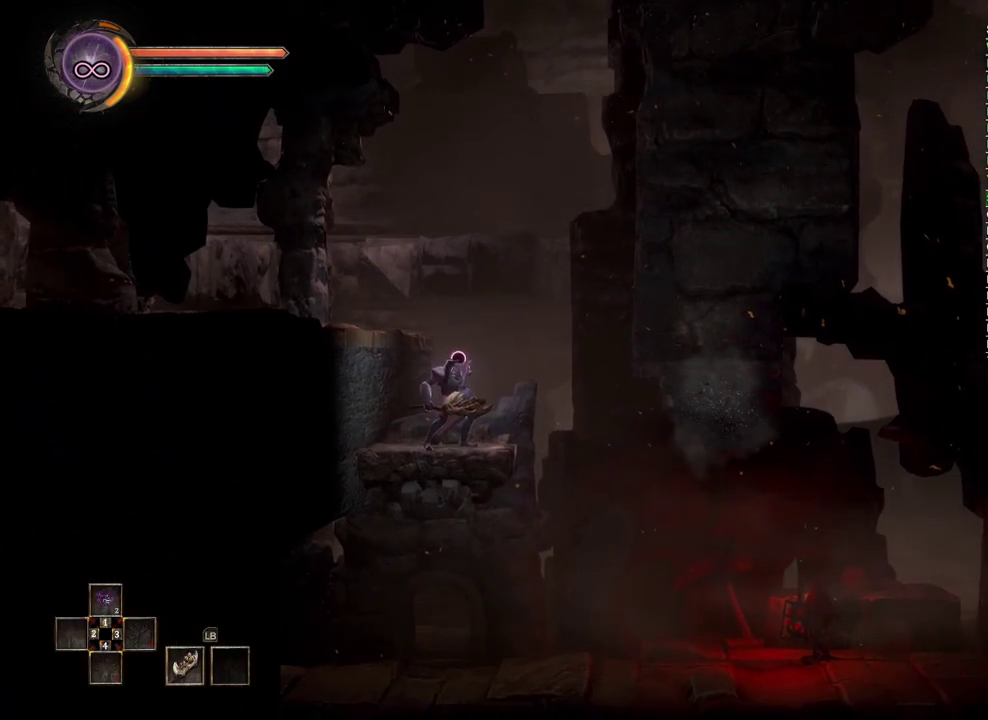
{"buttons": [], "left_stick": "center", "right_stick": "center", "events": []}
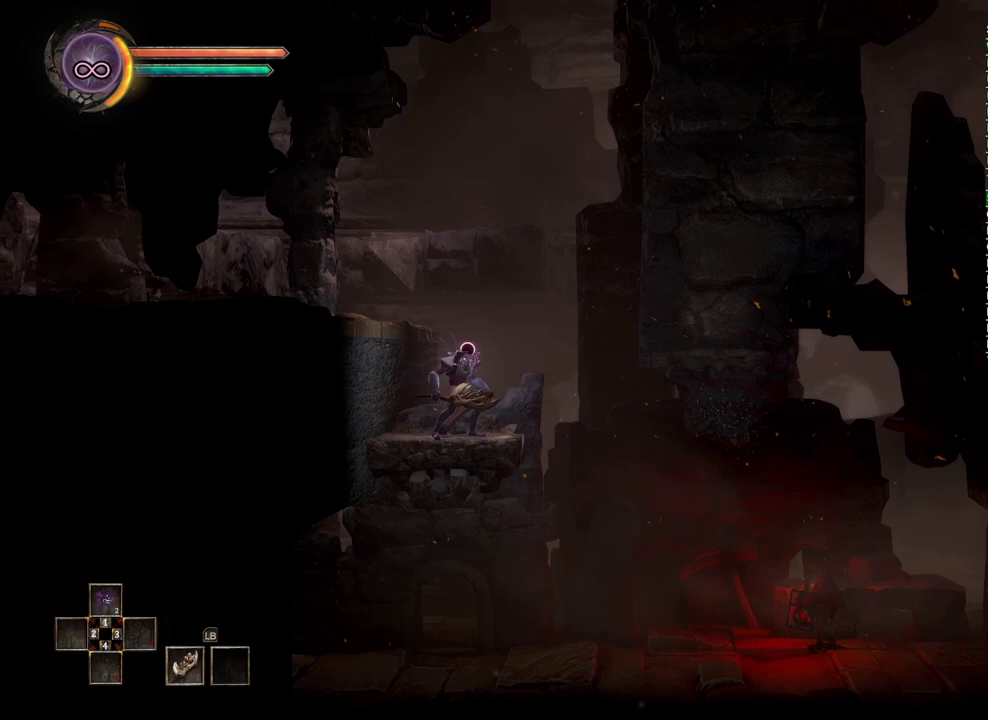
{"buttons": [], "left_stick": "center", "right_stick": "center", "events": []}
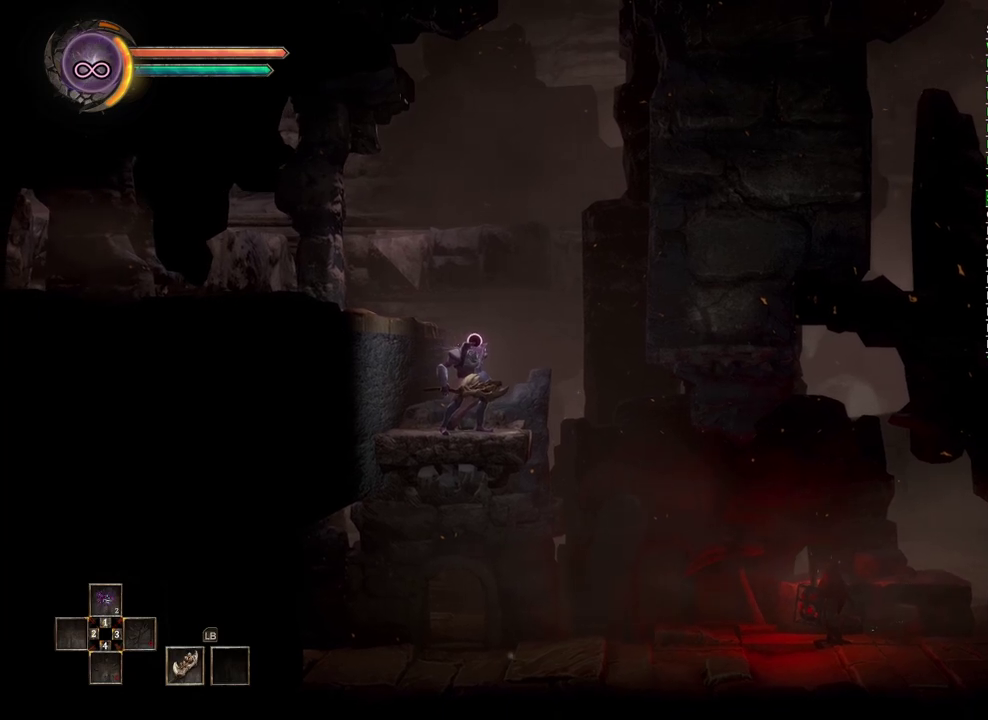
{"buttons": [], "left_stick": "center", "right_stick": "center", "events": []}
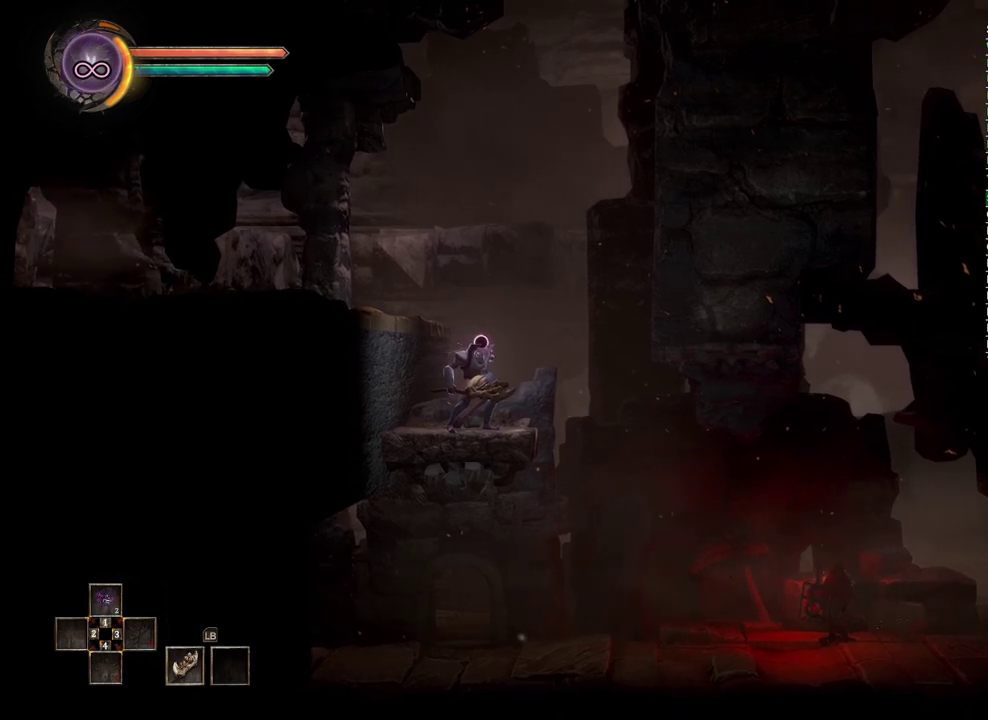
{"buttons": [], "left_stick": "center", "right_stick": "center", "events": []}
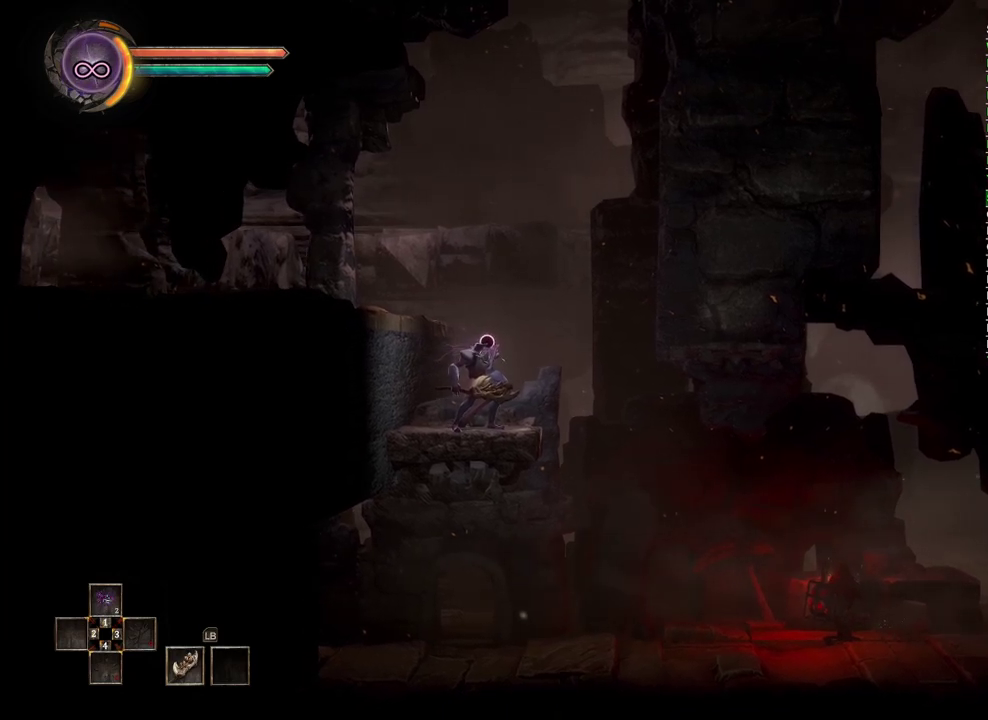
{"buttons": [], "left_stick": "center", "right_stick": "center", "events": []}
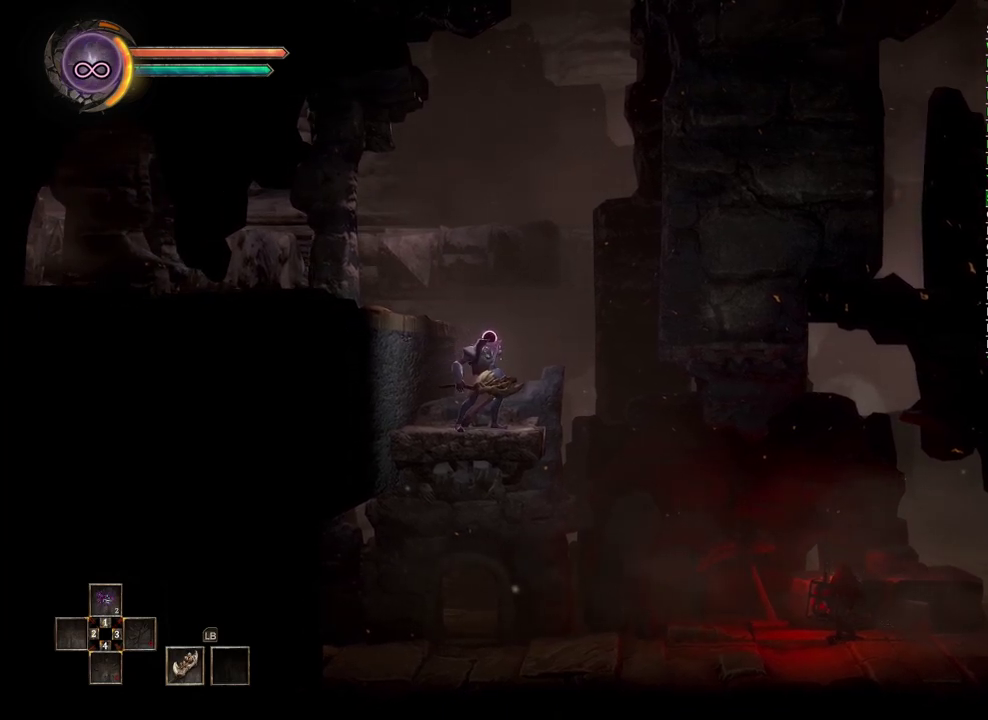
{"buttons": [], "left_stick": "right", "right_stick": "center", "events": [[383, "left_stick", "right"]]}
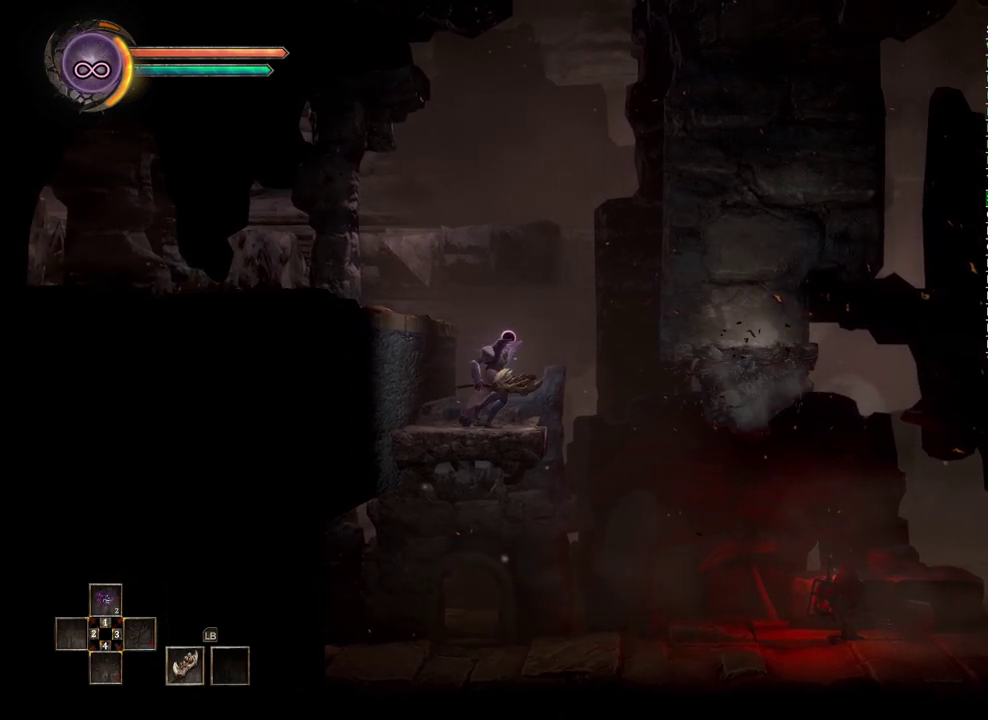
{"buttons": [], "left_stick": "right", "right_stick": "center", "events": [[100, "A", "down"], [367, "A", "up"]]}
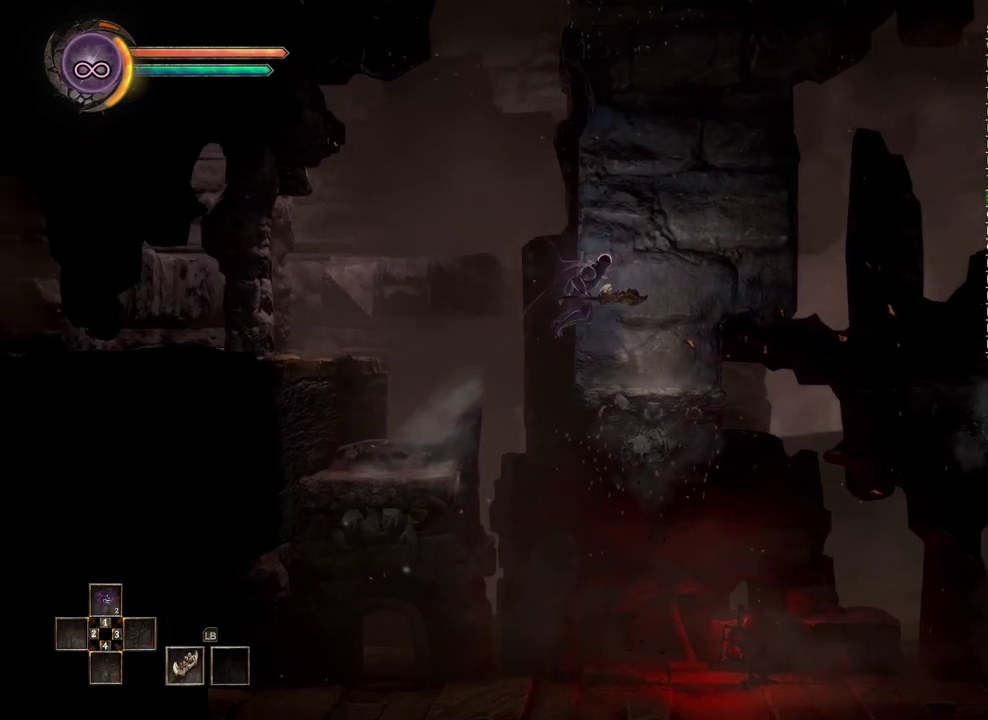
{"buttons": [], "left_stick": "center", "right_stick": "center", "events": [[300, "left_stick", "center"]]}
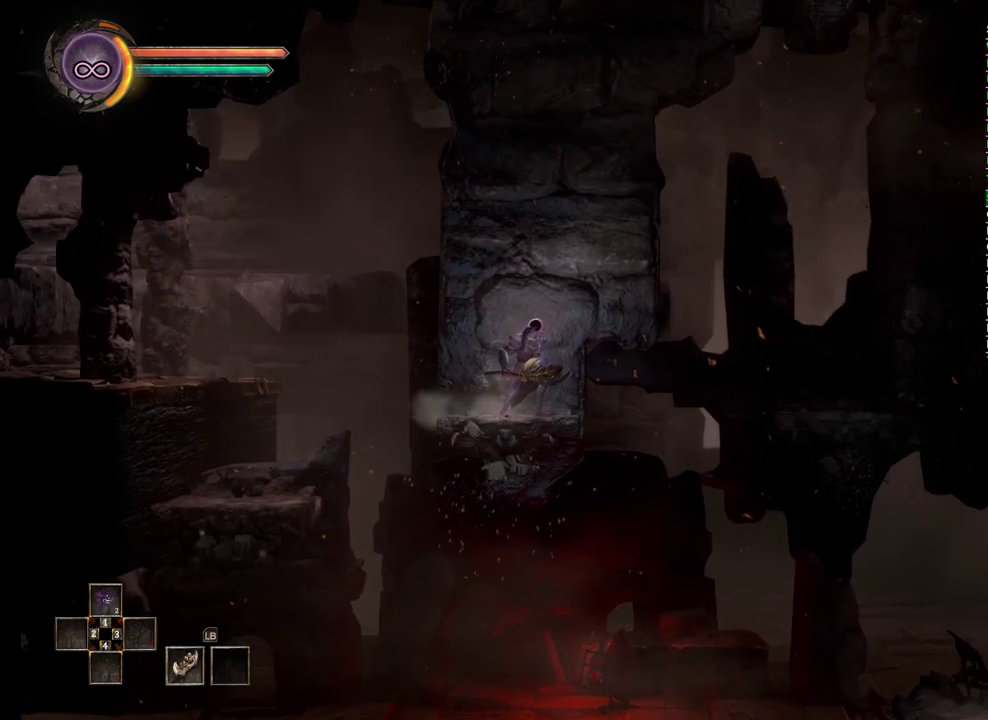
{"buttons": [], "left_stick": "center", "right_stick": "center", "events": []}
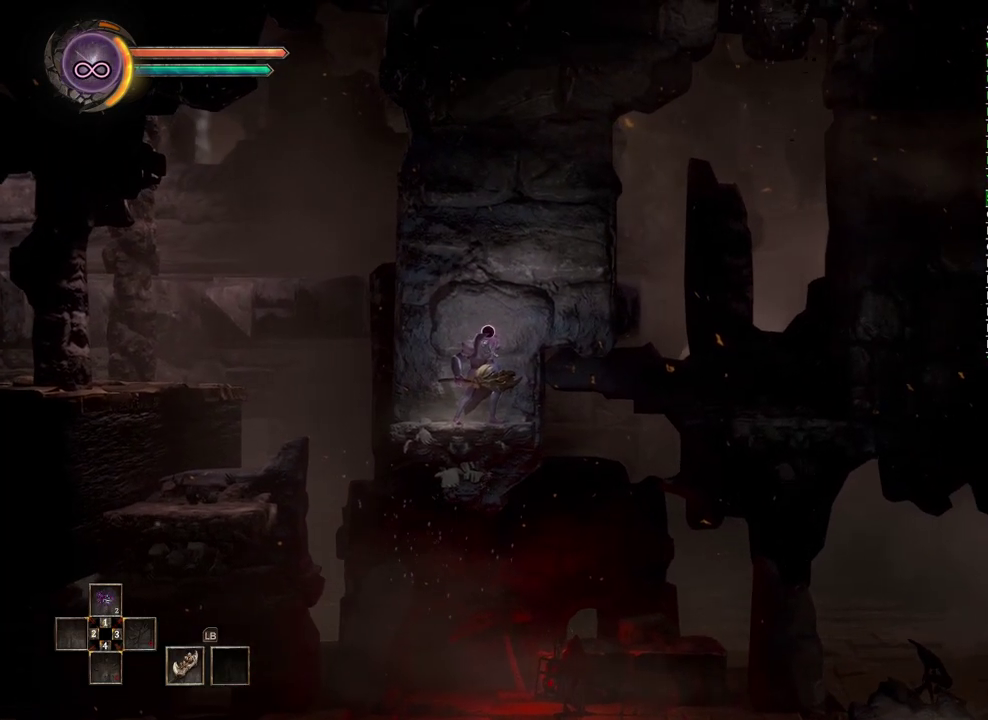
{"buttons": [], "left_stick": "center", "right_stick": "center", "events": []}
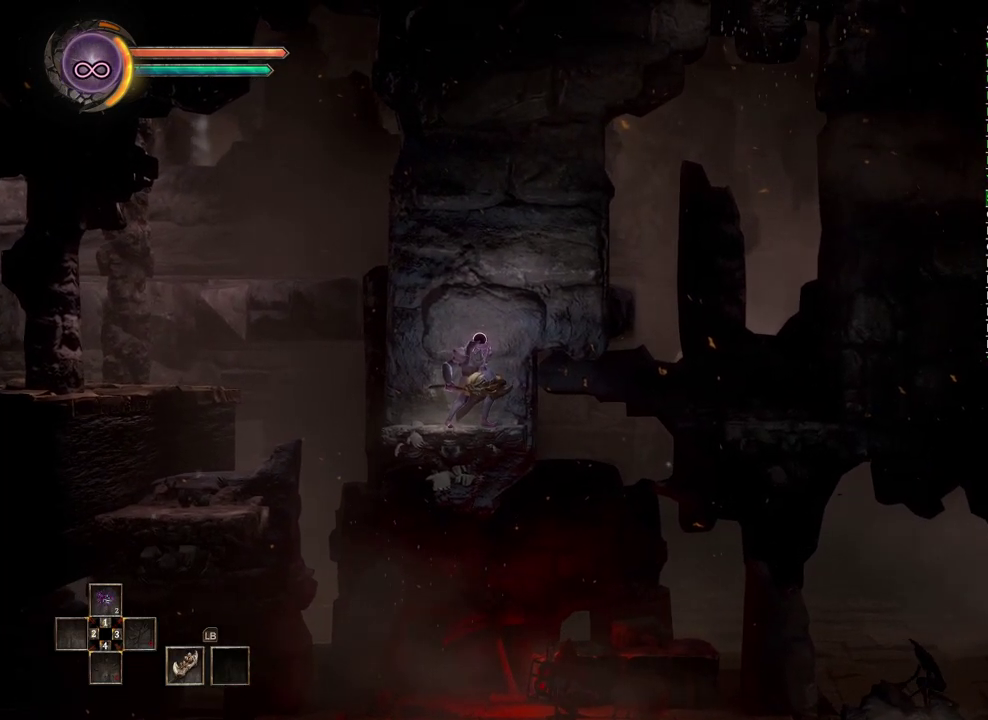
{"buttons": [], "left_stick": "right", "right_stick": "center", "events": [[400, "left_stick", "right"]]}
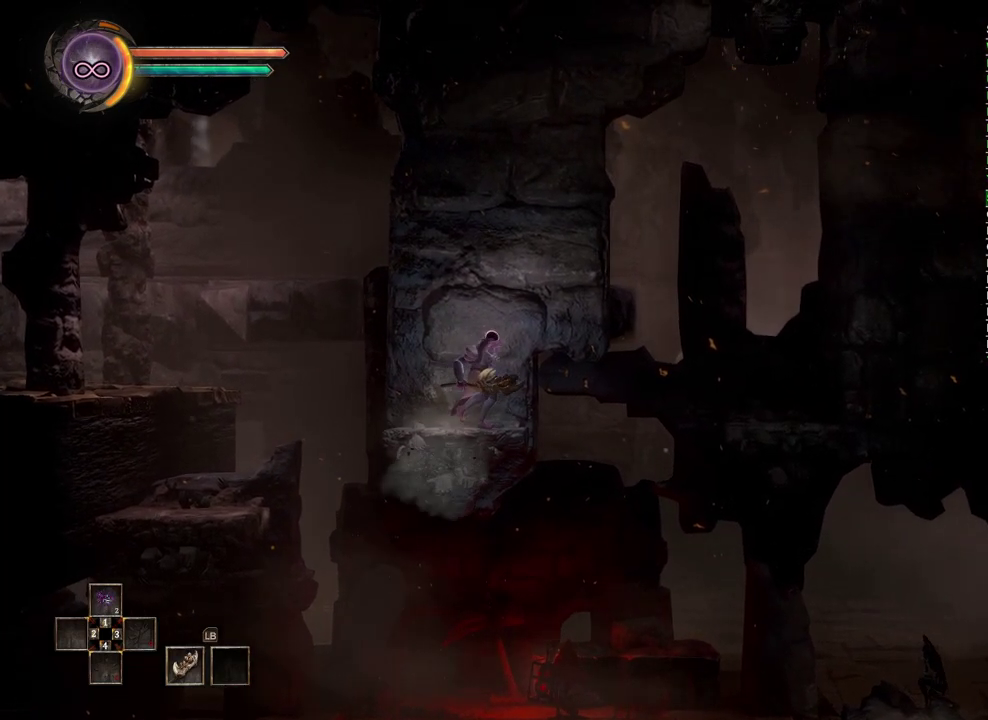
{"buttons": [], "left_stick": "right", "right_stick": "center", "events": [[183, "B", "down"], [333, "B", "up"]]}
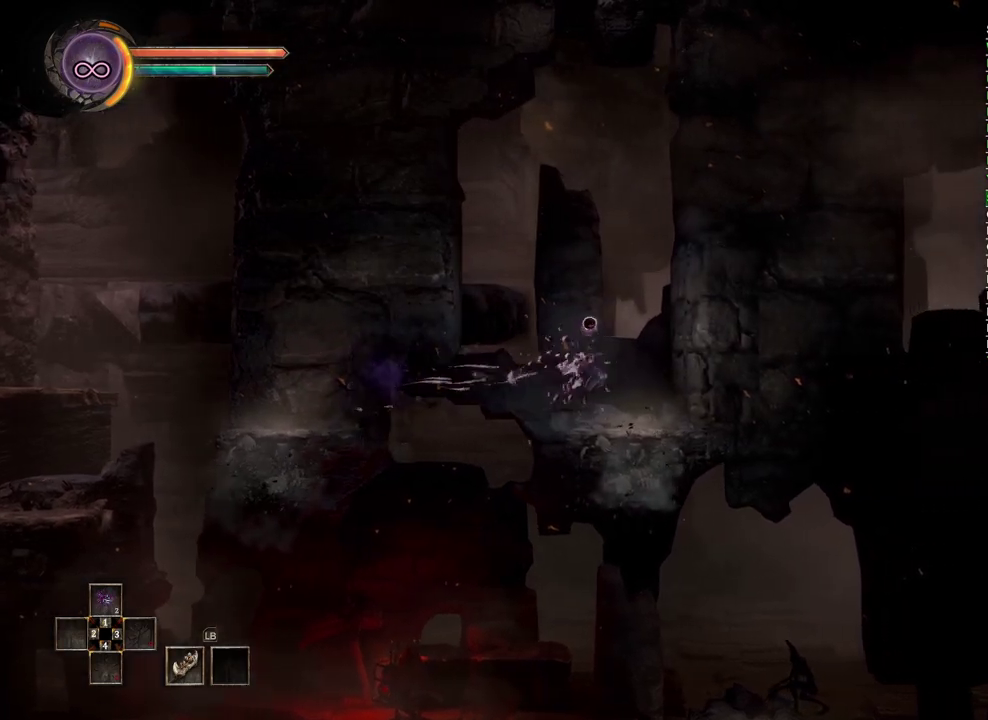
{"buttons": [], "left_stick": "center", "right_stick": "center", "events": [[333, "left_stick", "center"]]}